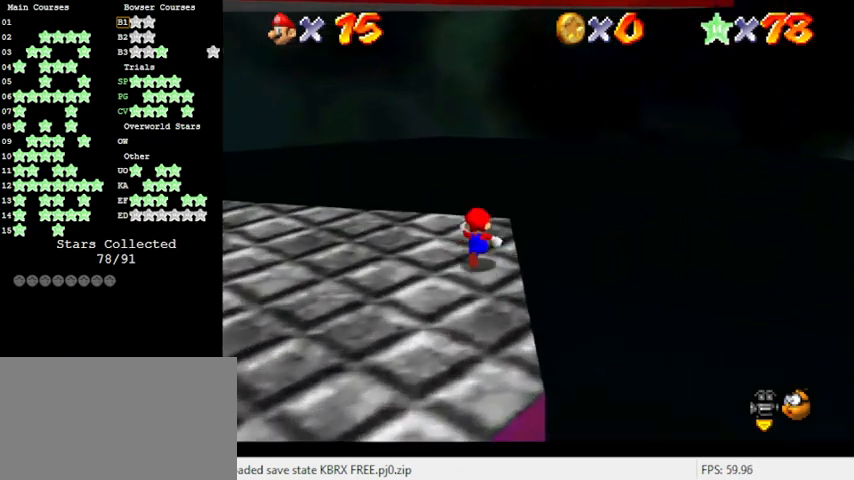
Gameplay with keyboard; each line is a JSON object with the keys held at the frame after it. "events" lists presses ("down") and releases ("up") of "a", "c", "ctrl", "d", "down", "left", "return", "right", "s", "shift", "up", "w", "x" and "y" between this image and that frame as [ms after this image, input, new state], when the widget could be followed in between. No other keys are recorded. Mouse input is not recorded.
{"keys": [], "events": [[100, "up", "up"], [333, "up", "down"], [366, "up", "up"]]}
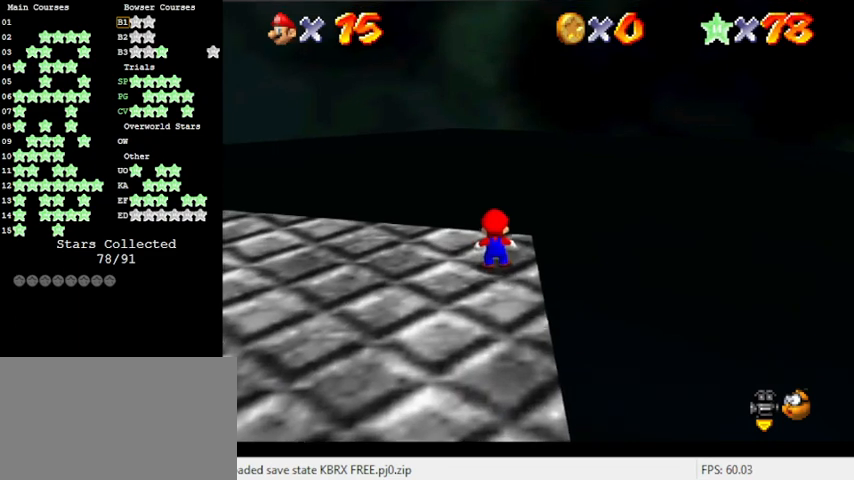
{"keys": ["right"], "events": [[66, "down", "down"], [100, "down", "up"], [233, "shift", "down"], [366, "right", "down"], [366, "shift", "up"]]}
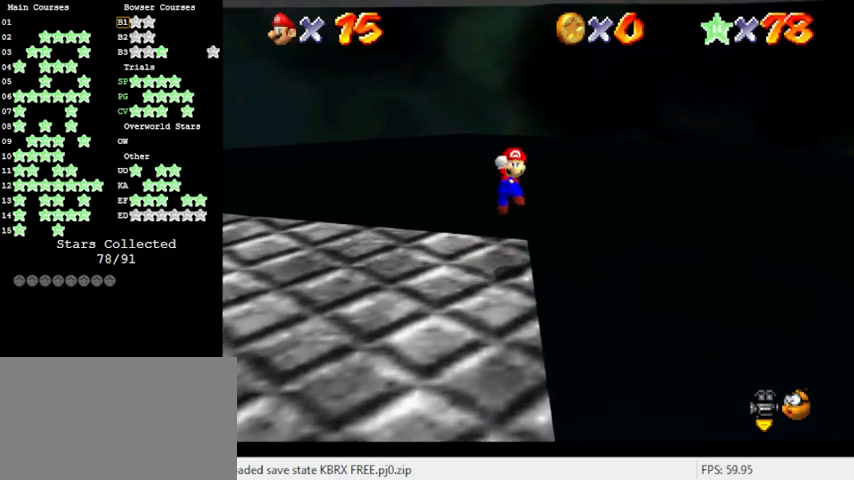
{"keys": ["right", "shift"], "events": [[166, "right", "up"], [366, "shift", "down"], [466, "right", "down"]]}
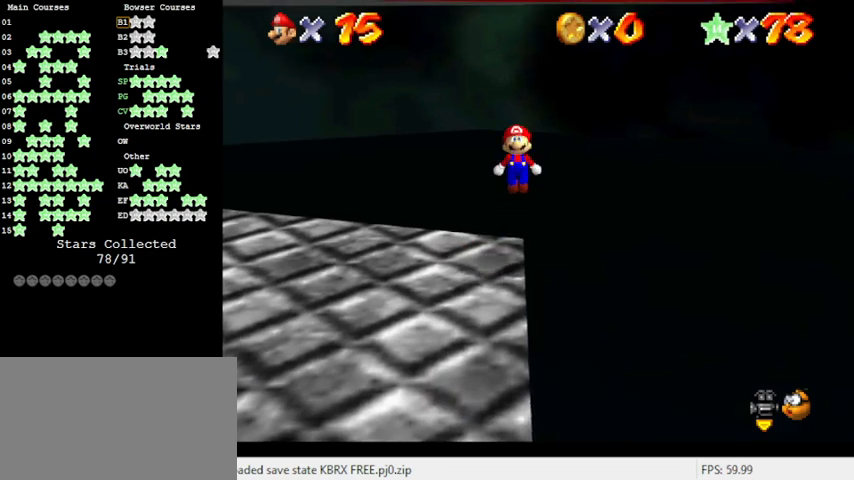
{"keys": [], "events": [[33, "right", "up"], [33, "shift", "up"], [100, "d", "down"], [200, "d", "up"], [300, "d", "down"], [366, "s", "down"], [433, "d", "up"], [500, "s", "up"]]}
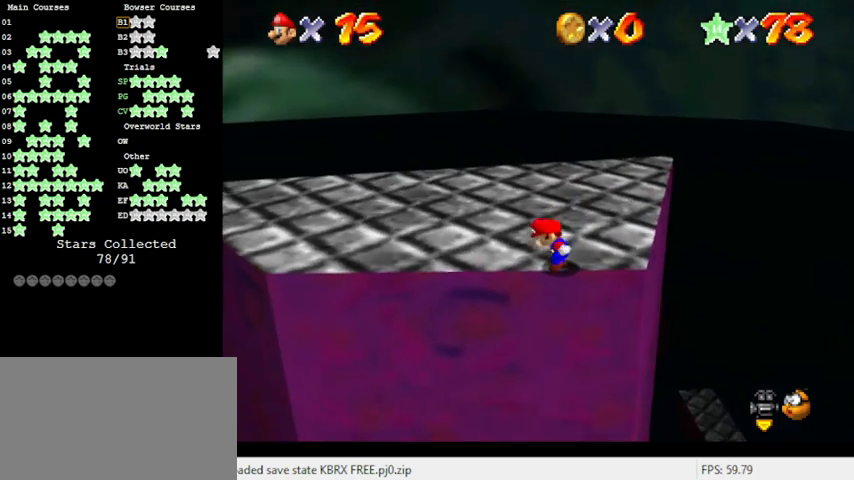
{"keys": ["right", "shift"], "events": [[233, "left", "down"], [300, "left", "up"], [466, "shift", "down"], [500, "right", "down"]]}
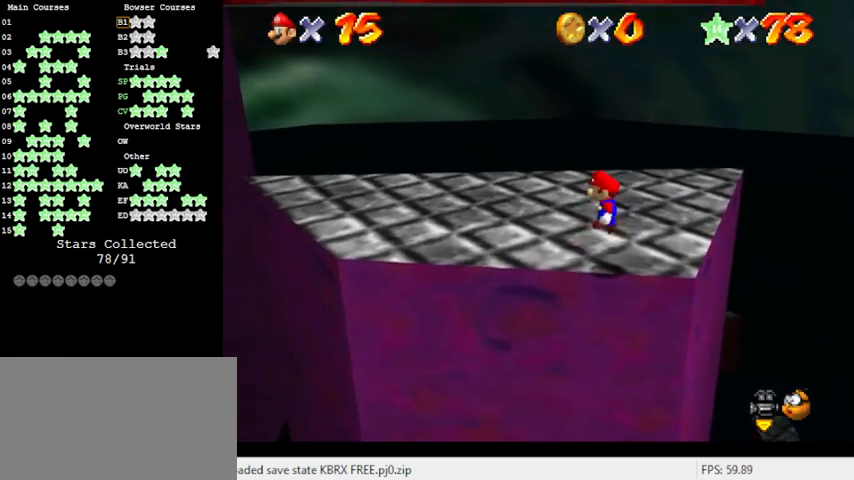
{"keys": ["ctrl", "left"], "events": [[266, "shift", "up"], [433, "right", "up"], [500, "ctrl", "down"], [500, "left", "down"]]}
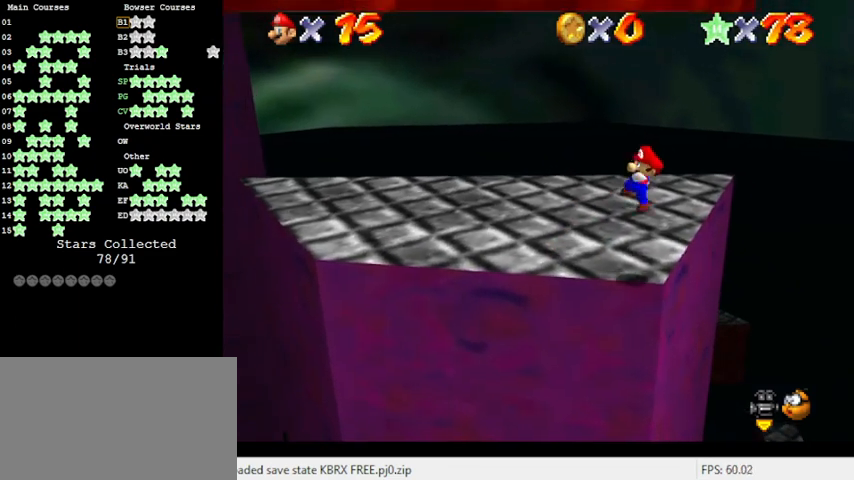
{"keys": [], "events": [[200, "ctrl", "up"], [300, "left", "up"]]}
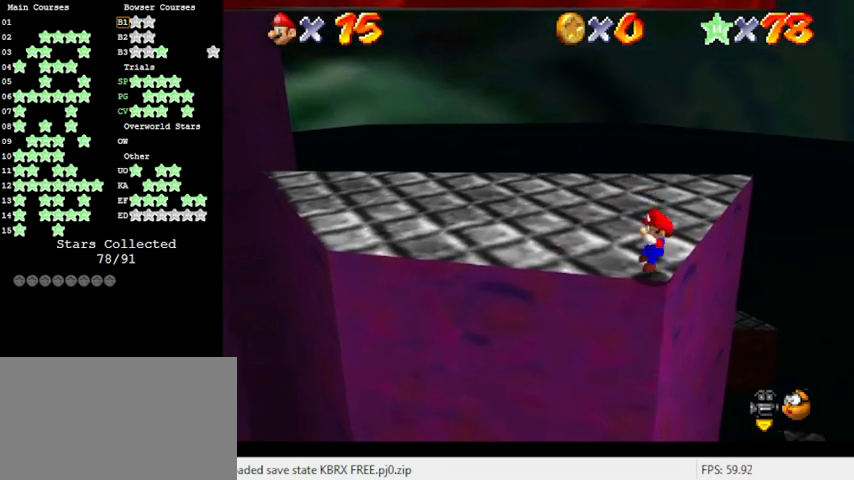
{"keys": ["left"], "events": [[66, "left", "down"], [66, "shift", "down"], [200, "shift", "up"]]}
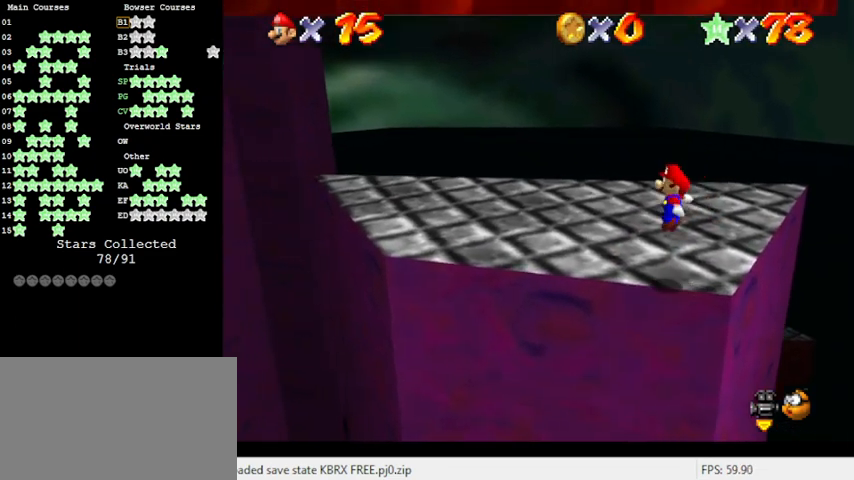
{"keys": ["down", "left", "shift"], "events": [[200, "shift", "down"], [266, "down", "down"]]}
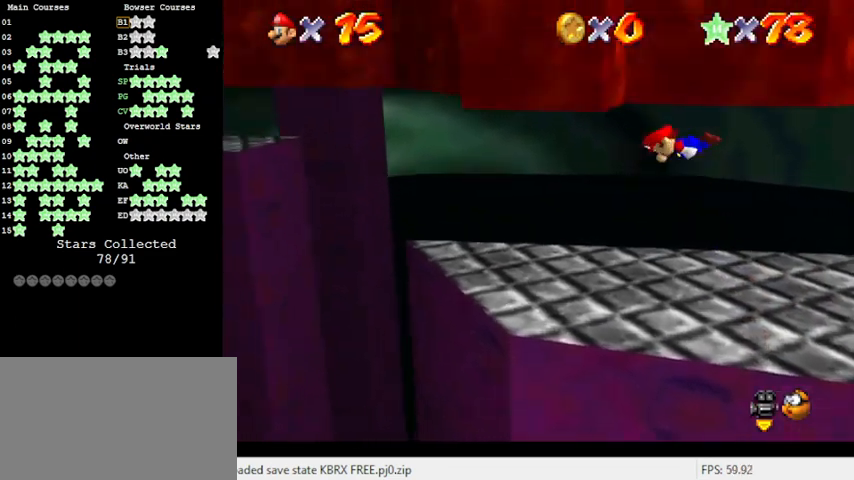
{"keys": ["left", "shift", "up"], "events": [[133, "down", "up"], [133, "shift", "up"], [233, "shift", "down"], [266, "up", "down"]]}
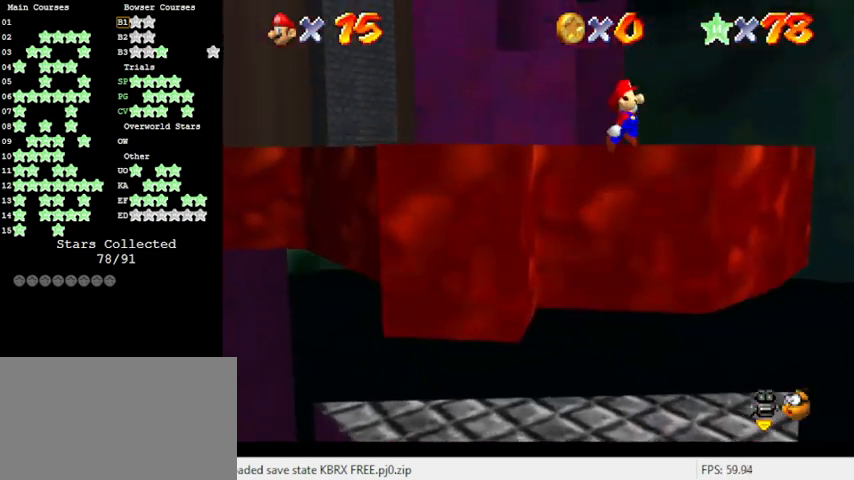
{"keys": [], "events": [[200, "left", "up"], [333, "shift", "up"], [366, "left", "down"], [433, "left", "up"], [500, "up", "up"]]}
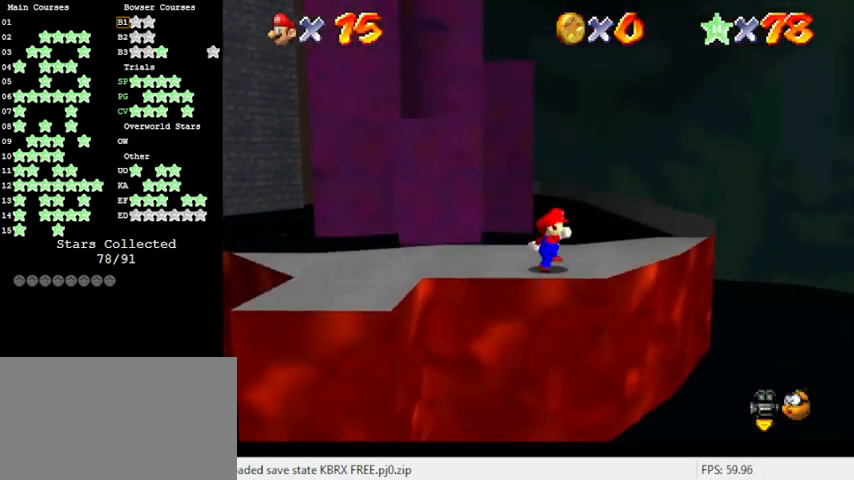
{"keys": [], "events": [[166, "right", "down"], [233, "right", "up"]]}
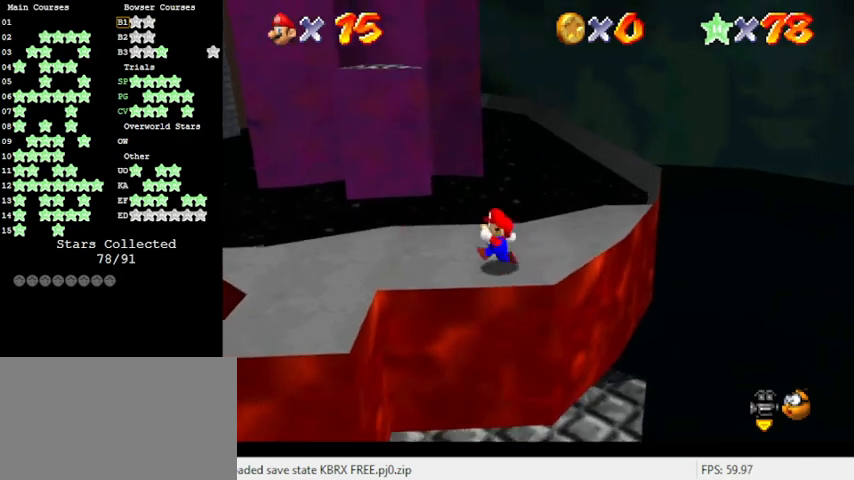
{"keys": ["left"], "events": [[33, "left", "down"]]}
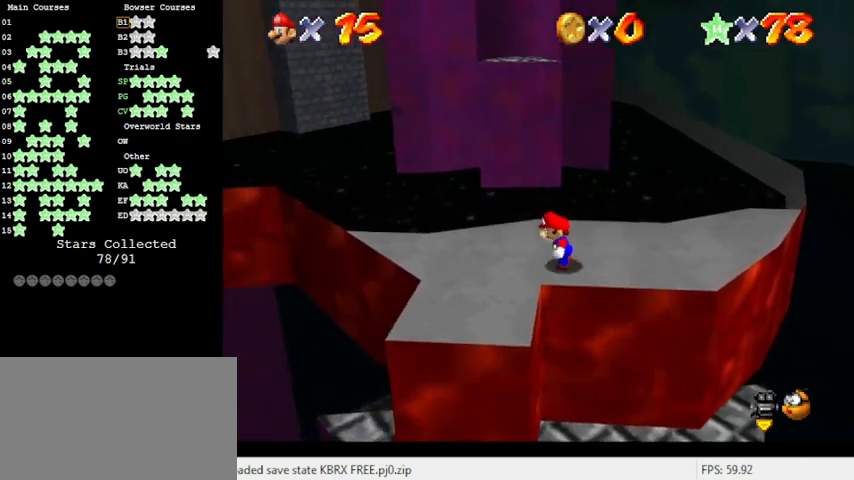
{"keys": [], "events": [[133, "down", "down"], [233, "down", "up"], [233, "left", "up"], [400, "down", "down"], [500, "down", "up"]]}
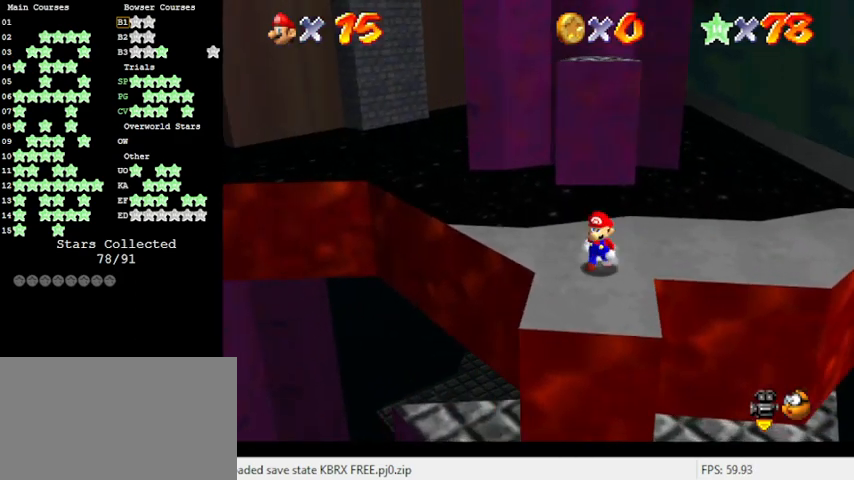
{"keys": ["up"], "events": [[333, "up", "down"], [433, "shift", "down"], [466, "shift", "up"]]}
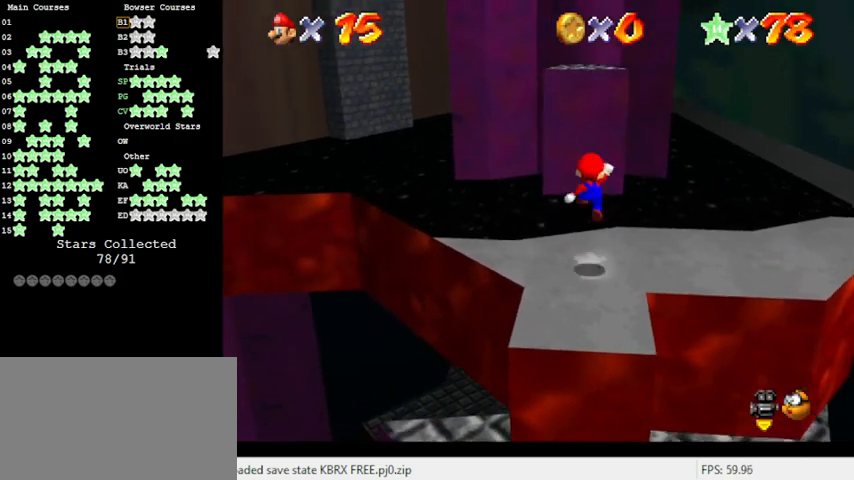
{"keys": ["shift", "up"], "events": [[133, "right", "down"], [266, "right", "up"], [500, "shift", "down"]]}
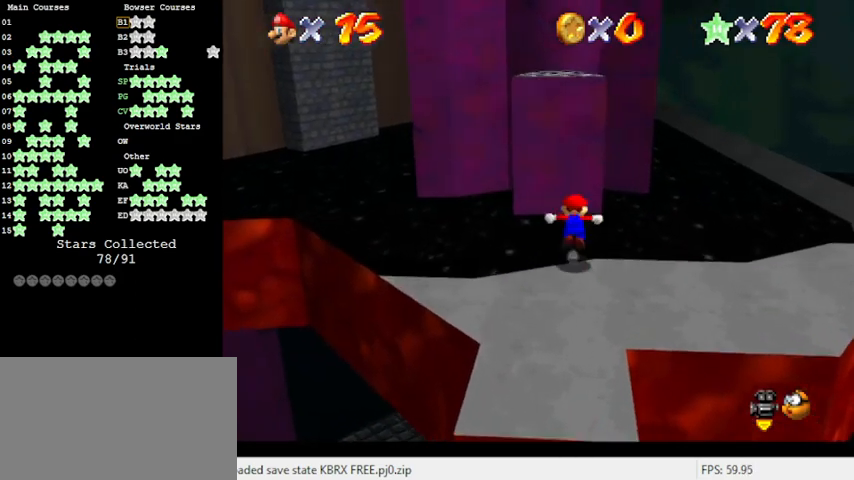
{"keys": ["left", "shift", "up"], "events": [[33, "left", "down"], [133, "a", "down"], [333, "a", "up"]]}
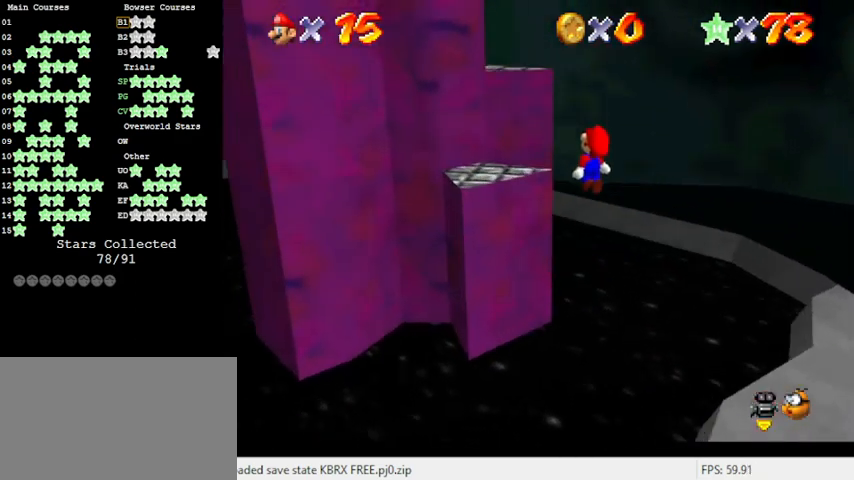
{"keys": ["shift"], "events": [[166, "shift", "up"], [366, "shift", "down"], [400, "up", "up"], [433, "left", "up"]]}
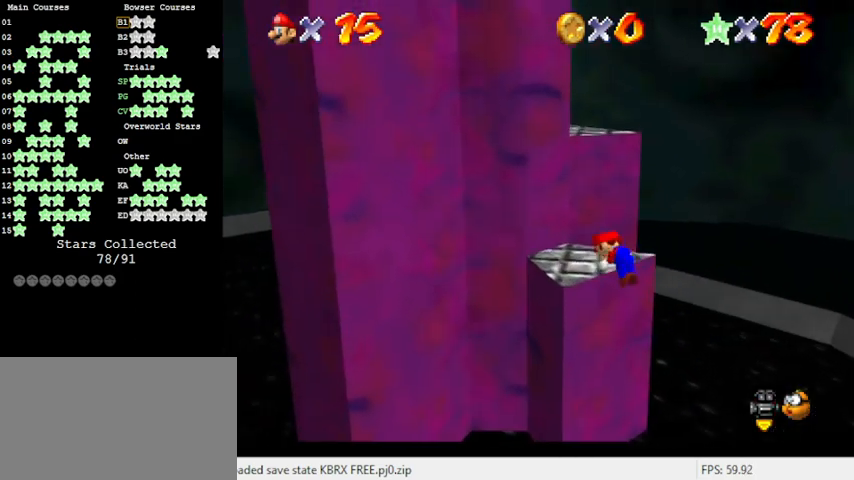
{"keys": [], "events": [[133, "shift", "up"], [366, "up", "down"], [500, "up", "up"]]}
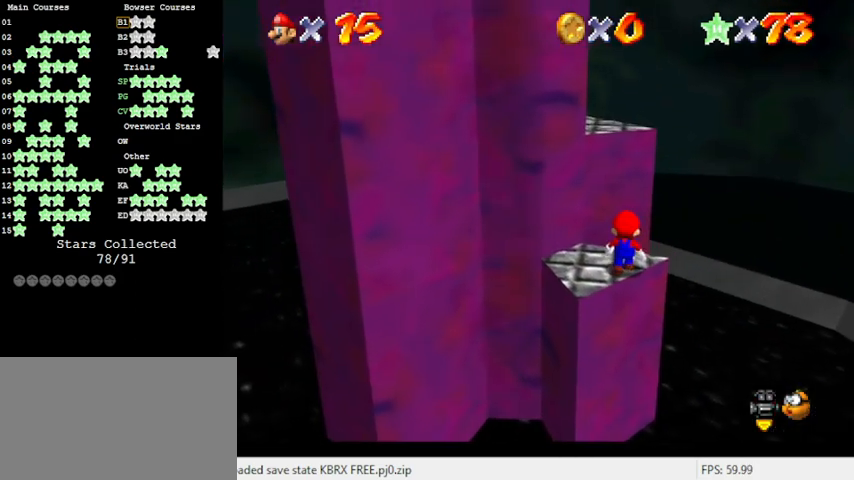
{"keys": ["d", "up"], "events": [[100, "shift", "down"], [200, "left", "down"], [233, "ctrl", "down"], [333, "left", "up"], [366, "shift", "up"], [433, "ctrl", "up"], [466, "up", "down"], [500, "d", "down"]]}
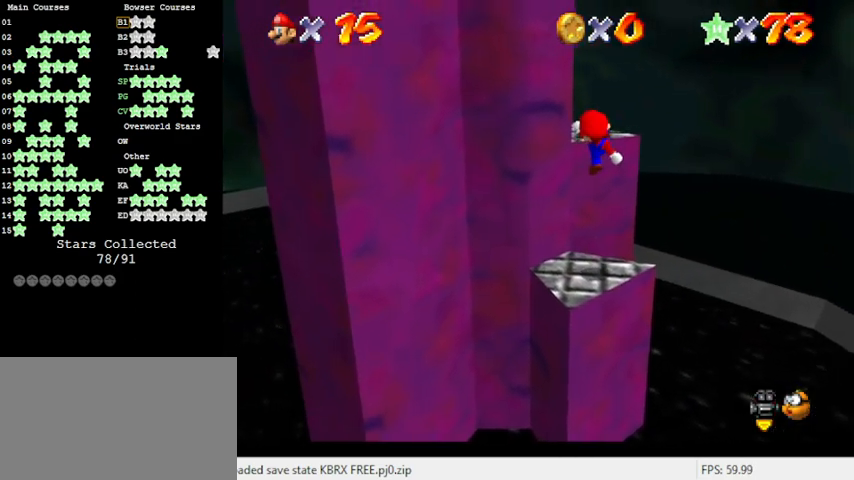
{"keys": ["right", "shift", "up"], "events": [[66, "right", "down"], [100, "d", "up"], [233, "right", "up"], [333, "right", "down"], [333, "shift", "down"]]}
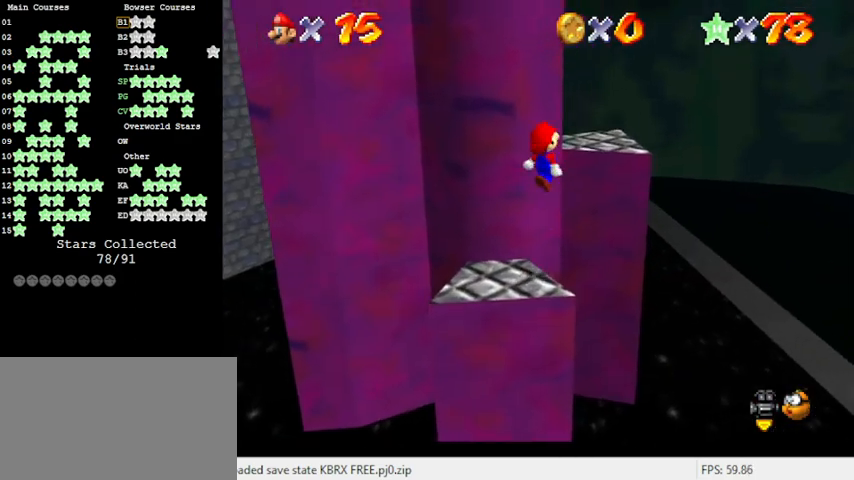
{"keys": ["left"], "events": [[66, "d", "down"], [166, "d", "up"], [166, "right", "up"], [166, "up", "up"], [266, "shift", "up"], [300, "up", "down"], [433, "left", "down"], [500, "up", "up"]]}
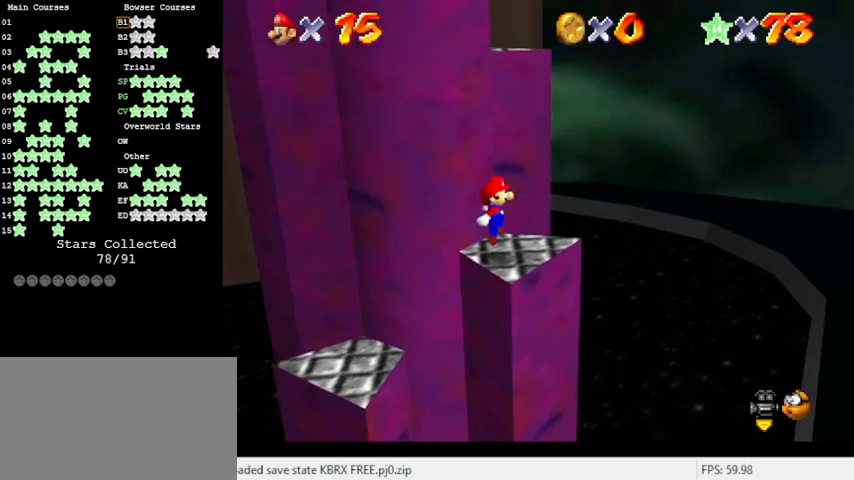
{"keys": ["up"], "events": [[100, "left", "up"], [266, "right", "down"], [366, "right", "up"], [500, "up", "down"]]}
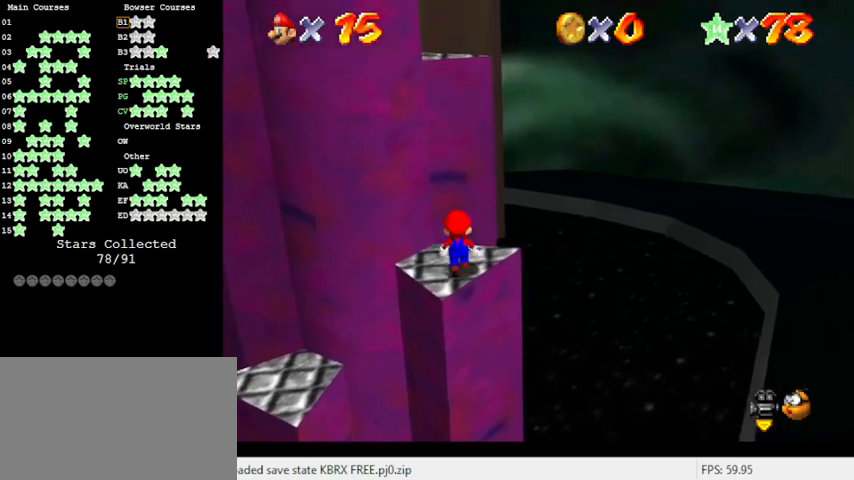
{"keys": ["ctrl", "right", "shift", "up"], "events": [[66, "up", "up"], [133, "shift", "down"], [233, "down", "down"], [366, "down", "up"], [466, "up", "down"], [500, "ctrl", "down"], [500, "right", "down"]]}
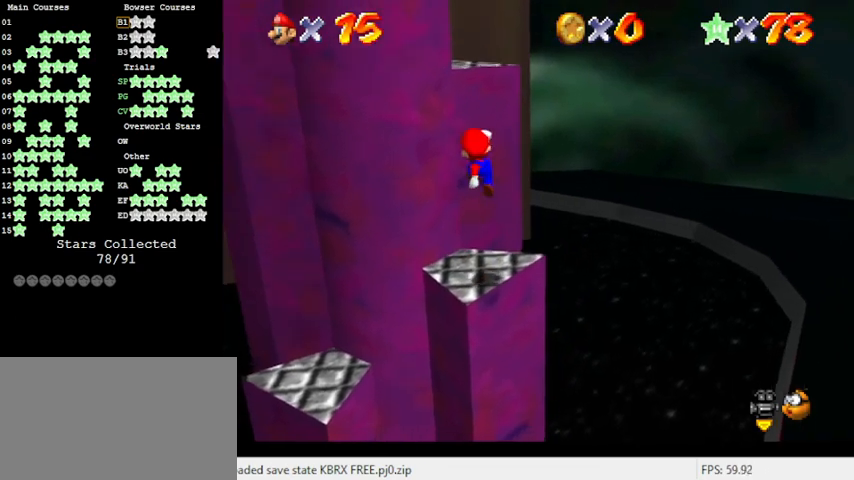
{"keys": ["right", "up"], "events": [[66, "right", "up"], [100, "shift", "up"], [100, "up", "up"], [166, "ctrl", "up"], [200, "d", "down"], [200, "up", "down"], [333, "d", "up"], [333, "right", "down"]]}
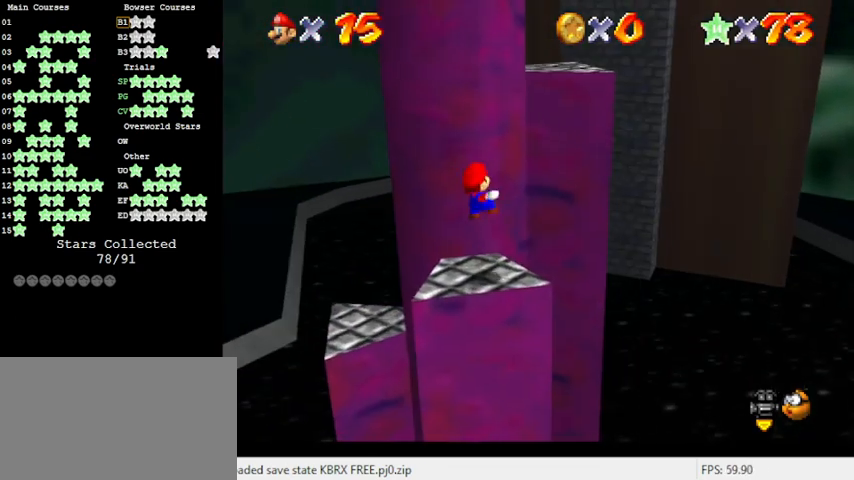
{"keys": ["d", "right", "shift", "up"], "events": [[166, "shift", "down"], [433, "d", "down"]]}
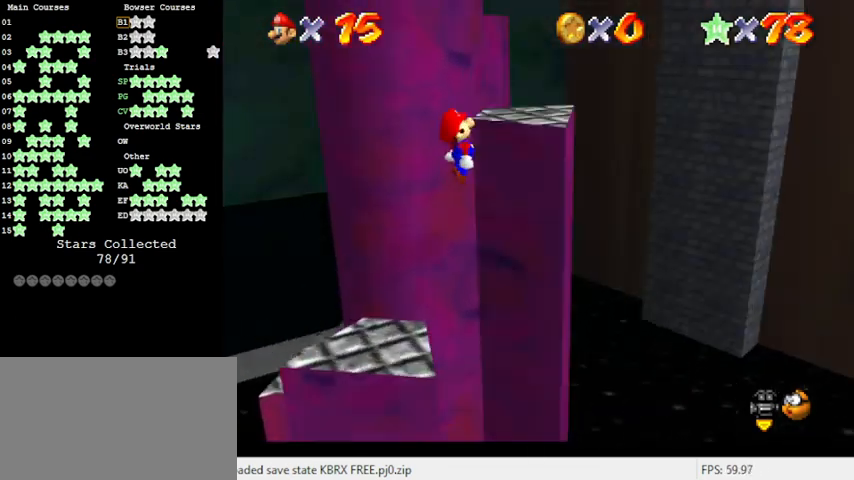
{"keys": ["shift"], "events": [[100, "d", "up"], [166, "shift", "up"], [366, "shift", "down"], [366, "up", "up"], [500, "right", "up"]]}
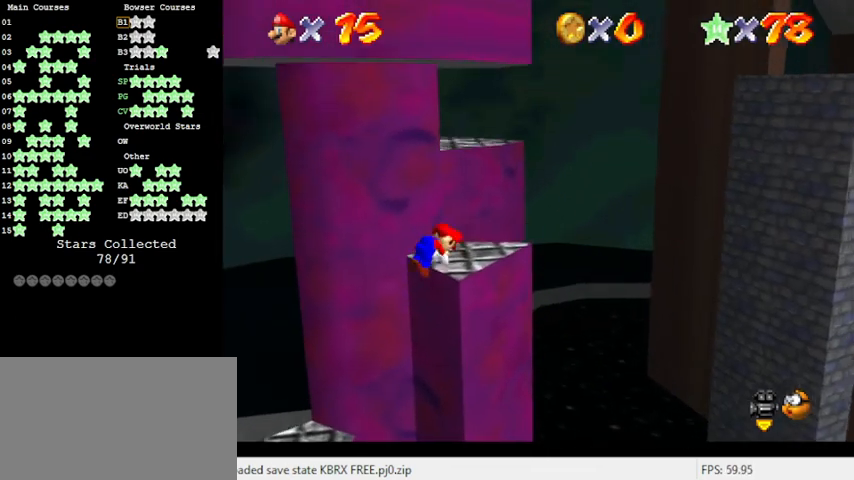
{"keys": ["right"], "events": [[66, "shift", "up"], [300, "right", "down"]]}
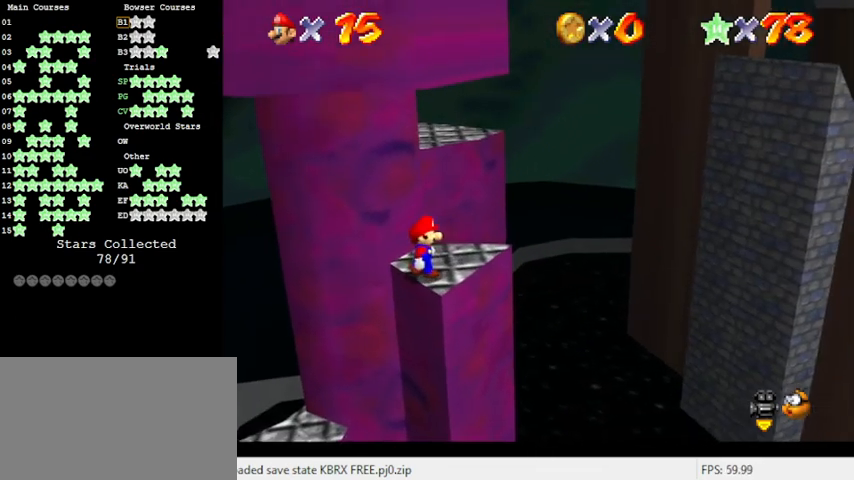
{"keys": ["shift"], "events": [[166, "right", "up"], [300, "up", "down"], [333, "up", "up"], [433, "shift", "down"]]}
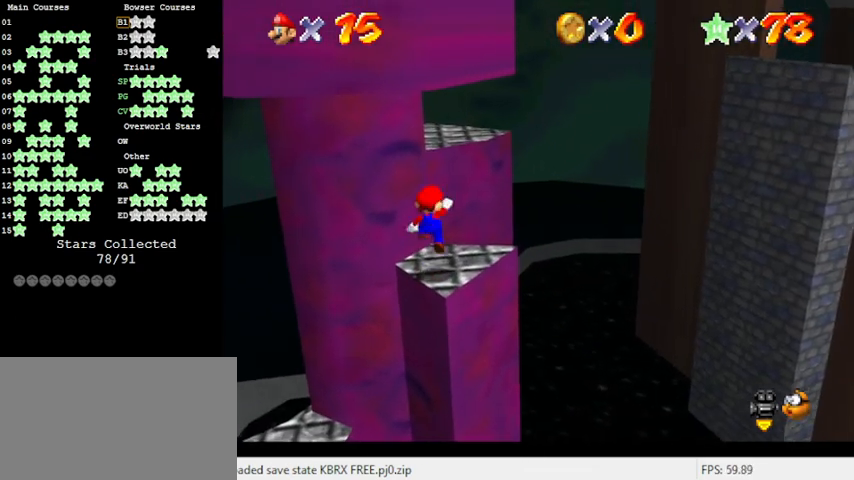
{"keys": [], "events": [[33, "shift", "up"], [133, "down", "down"], [133, "right", "down"], [266, "down", "up"], [266, "right", "up"]]}